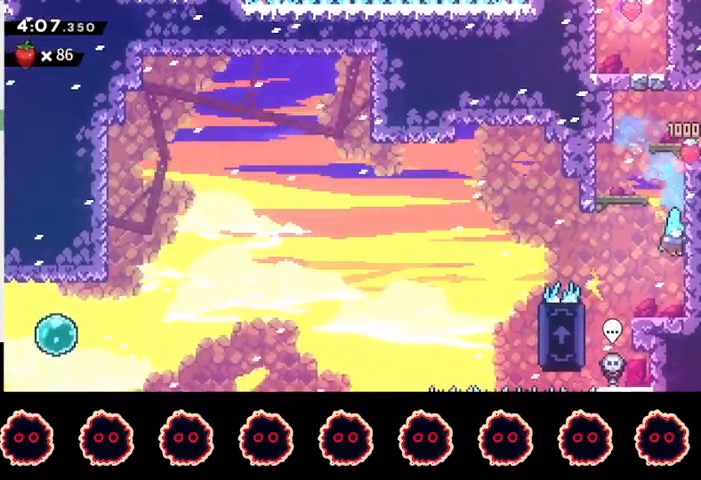
Gameplay with a controller (PlayStation layout); each line is a JSON object with the inputs held at the frame after it. "events" lists button and stick changes between this image and that frame as [ms after this image, input, new state], when the widget could be followed in between.
{"buttons": ["R1"], "left_stick": "down-left", "right_stick": "center", "events": [[67, "left_stick", "center"], [333, "SQUARE", "down"], [333, "left_stick", "down-left"], [367, "R2", "up"], [467, "SQUARE", "up"], [500, "R1", "down"]]}
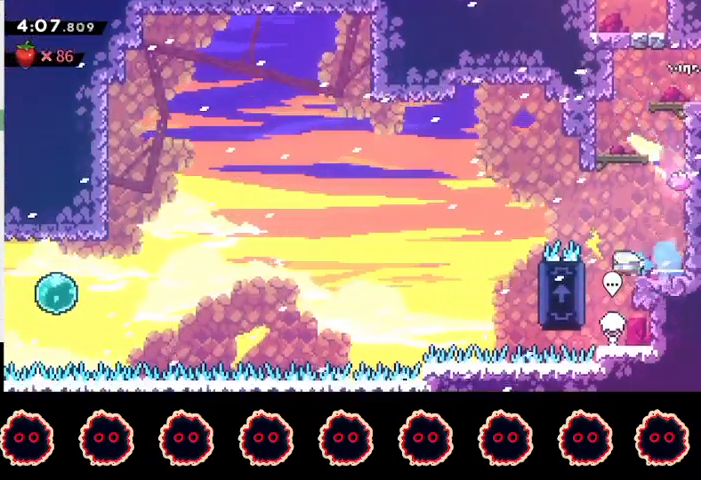
{"buttons": ["CROSS", "L1", "R1"], "left_stick": "down-left", "right_stick": "center", "events": [[33, "CROSS", "down"], [33, "L1", "down"]]}
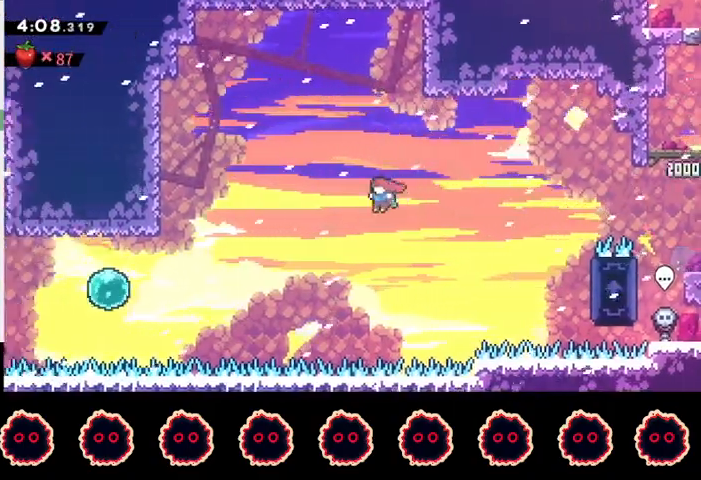
{"buttons": ["CIRCLE", "R1"], "left_stick": "down-left", "right_stick": "center", "events": [[167, "L1", "up"], [200, "CROSS", "up"], [333, "CIRCLE", "down"]]}
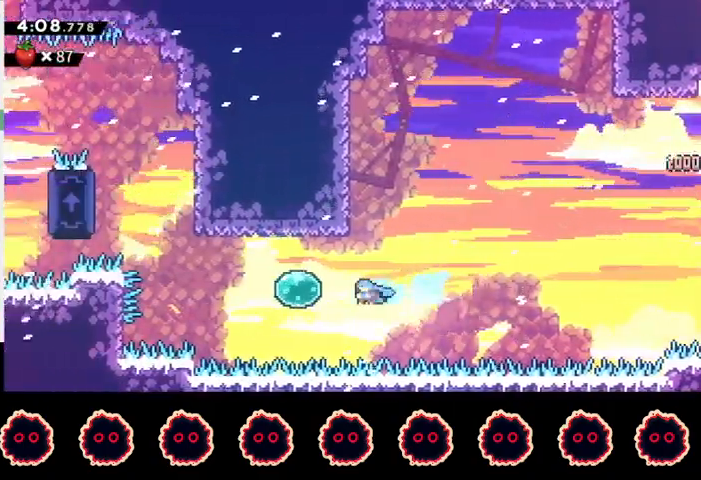
{"buttons": ["CIRCLE", "R1"], "left_stick": "up-left", "right_stick": "center", "events": [[33, "CIRCLE", "up"], [67, "left_stick", "left"], [133, "CIRCLE", "down"], [300, "CIRCLE", "up"], [333, "left_stick", "up-left"], [400, "CIRCLE", "down"]]}
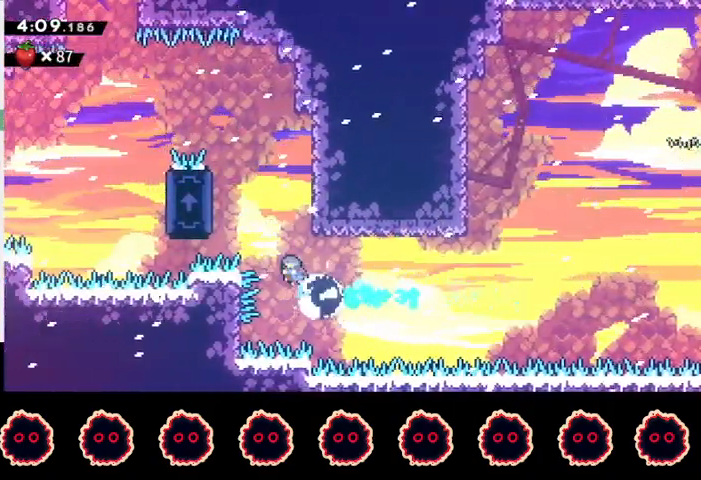
{"buttons": ["R1"], "left_stick": "left", "right_stick": "center", "events": [[67, "CIRCLE", "up"], [67, "left_stick", "left"]]}
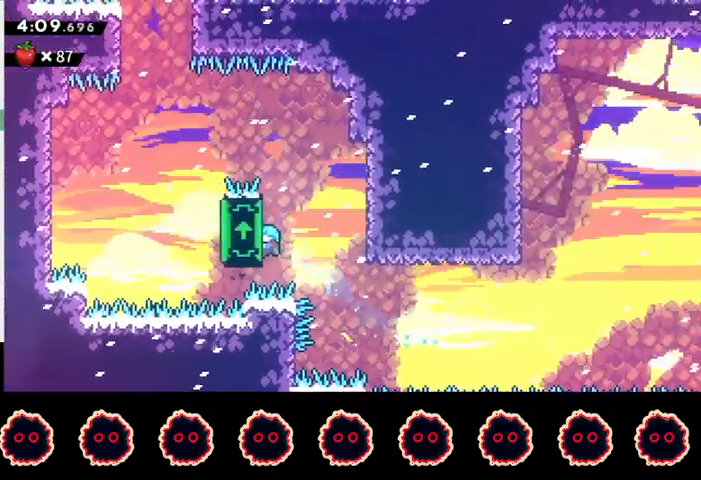
{"buttons": ["R1"], "left_stick": "left", "right_stick": "center", "events": []}
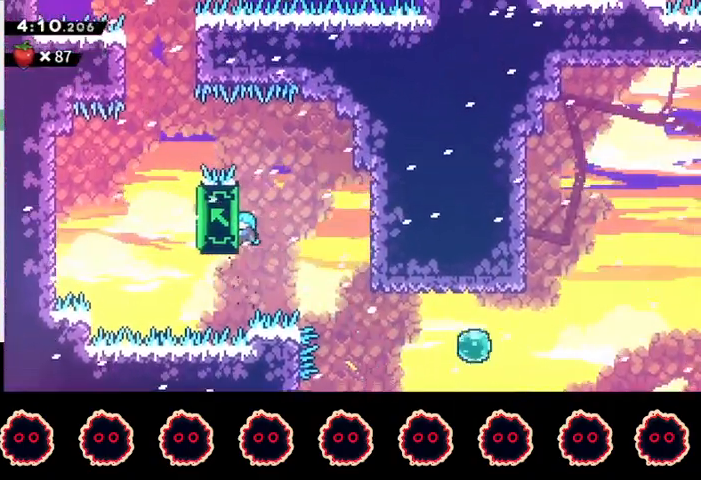
{"buttons": ["R1"], "left_stick": "left", "right_stick": "center", "events": []}
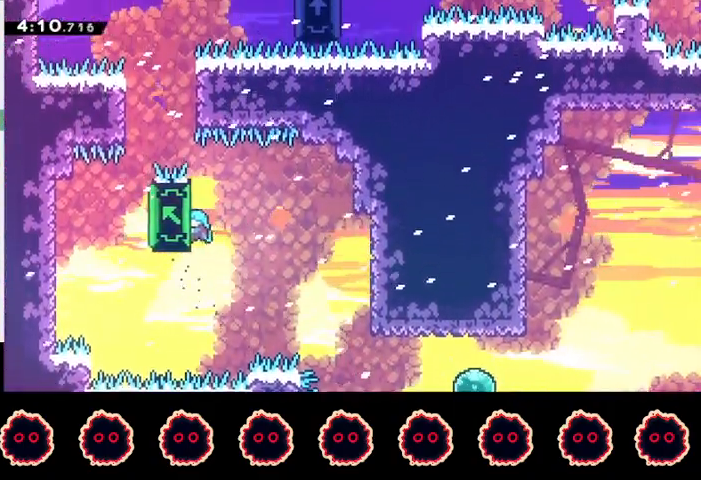
{"buttons": ["R1"], "left_stick": "up", "right_stick": "center", "events": [[267, "left_stick", "center"], [467, "left_stick", "up"]]}
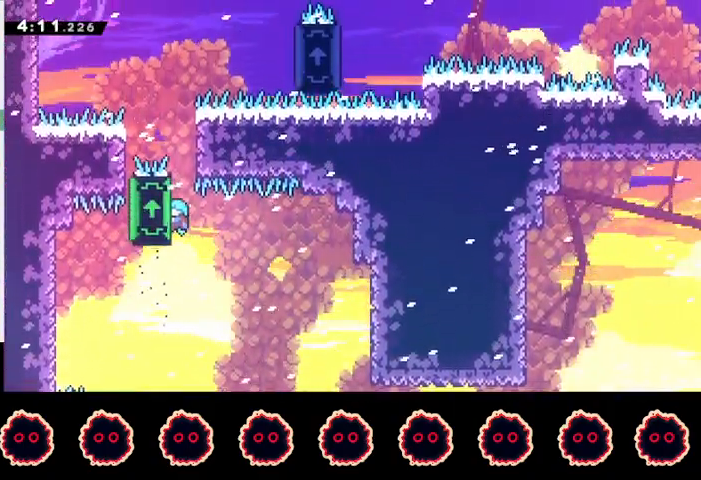
{"buttons": ["R1"], "left_stick": "up", "right_stick": "center", "events": []}
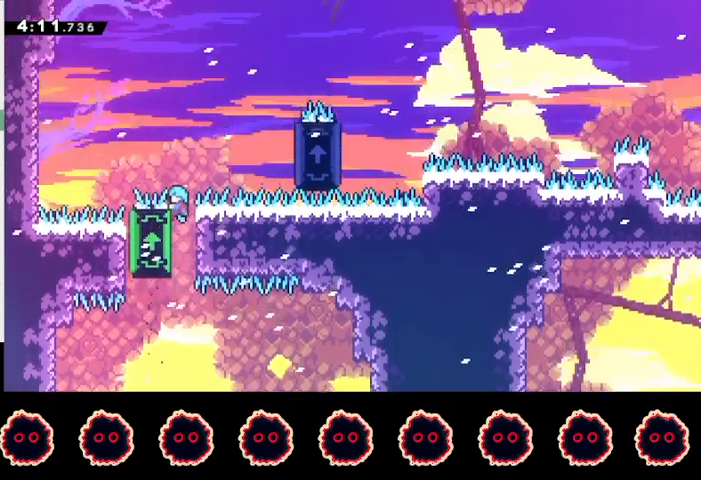
{"buttons": ["R1"], "left_stick": "right", "right_stick": "center", "events": [[100, "left_stick", "center"], [233, "left_stick", "right"]]}
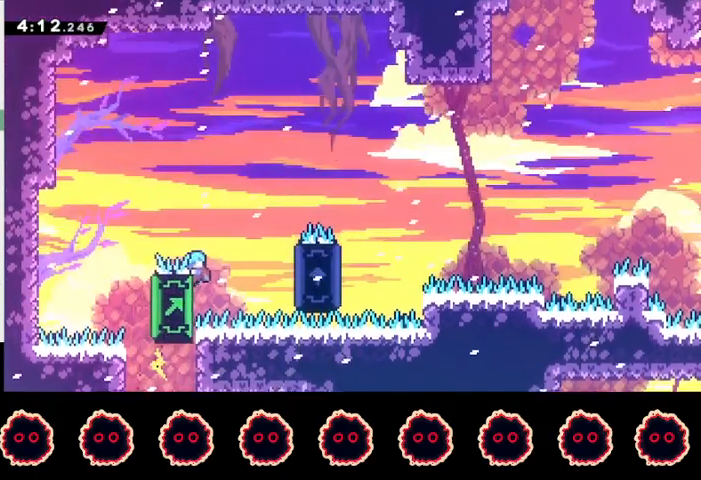
{"buttons": ["CROSS", "R1"], "left_stick": "right", "right_stick": "center", "events": [[233, "CROSS", "down"]]}
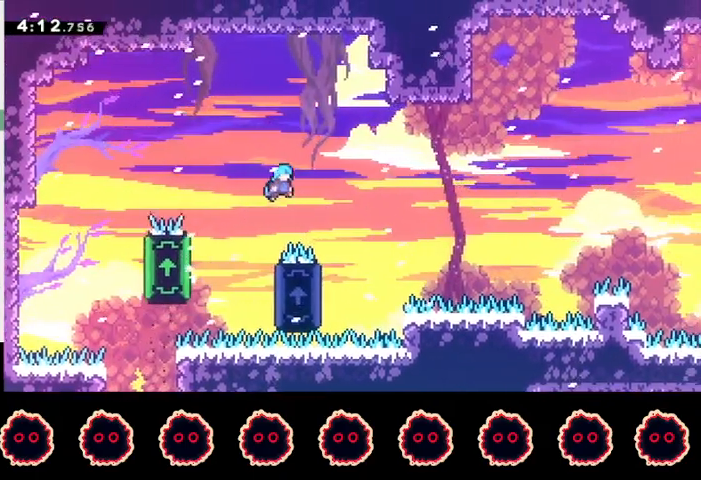
{"buttons": ["R1"], "left_stick": "left", "right_stick": "center", "events": [[267, "CROSS", "up"], [267, "left_stick", "left"]]}
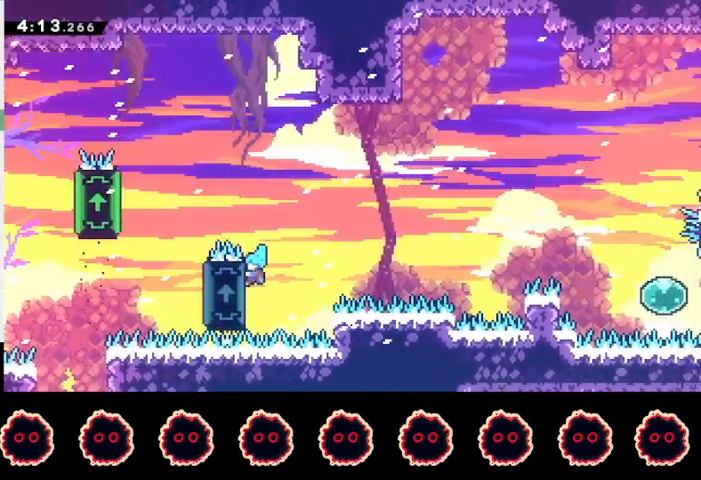
{"buttons": ["R1"], "left_stick": "right", "right_stick": "center", "events": [[167, "left_stick", "right"]]}
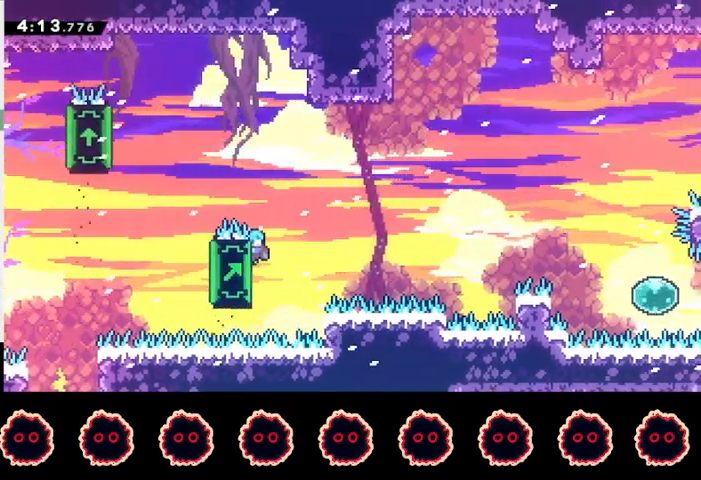
{"buttons": ["R1"], "left_stick": "right", "right_stick": "center", "events": []}
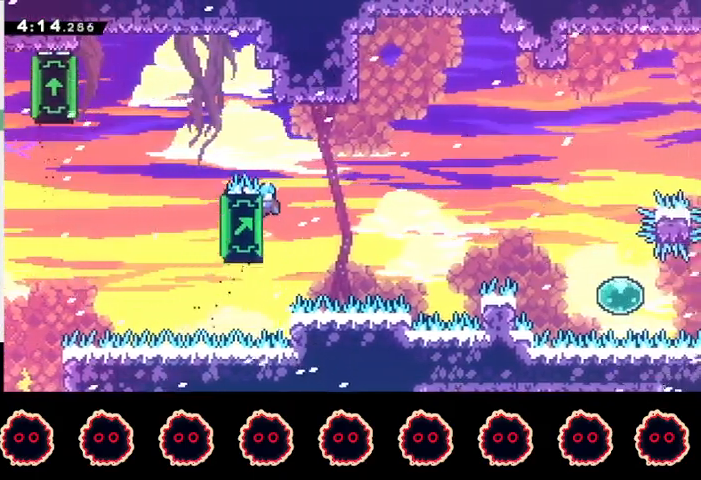
{"buttons": ["R1"], "left_stick": "right", "right_stick": "center", "events": []}
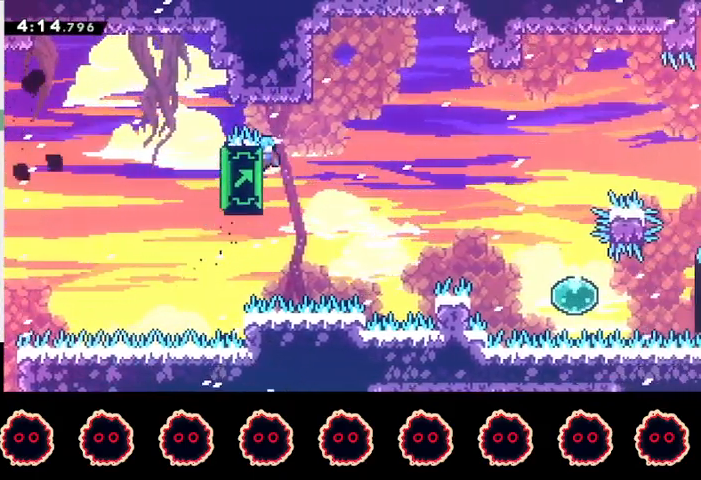
{"buttons": ["CROSS", "L1", "R1"], "left_stick": "right", "right_stick": "center", "events": [[367, "CROSS", "down"], [367, "L1", "down"]]}
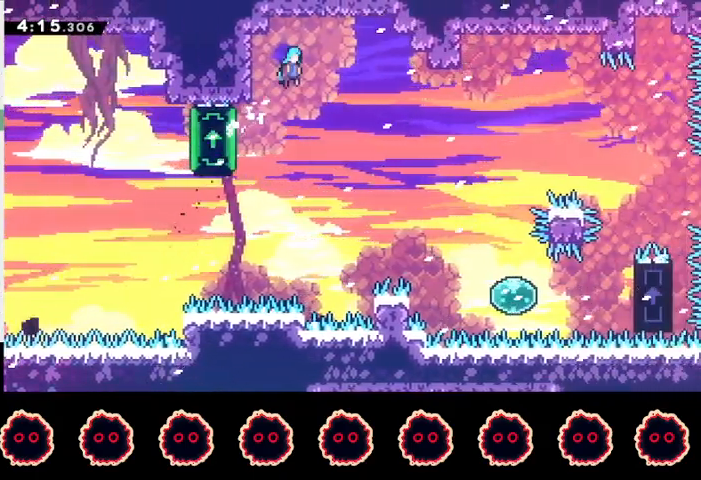
{"buttons": [], "left_stick": "right", "right_stick": "center", "events": [[167, "L1", "up"], [167, "R1", "up"], [200, "CROSS", "up"]]}
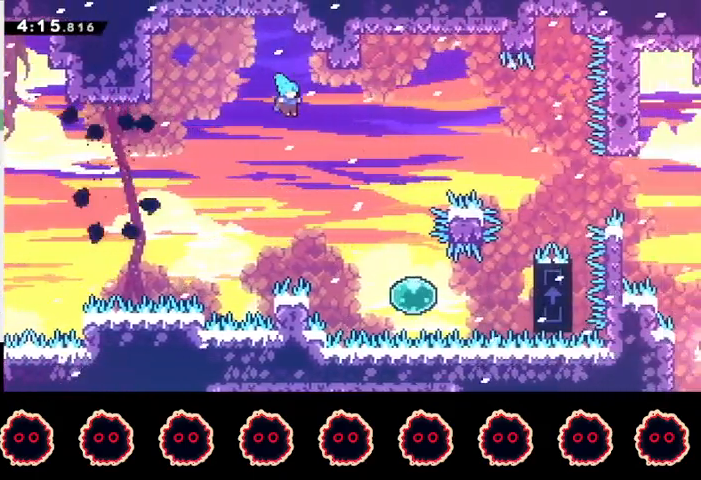
{"buttons": [], "left_stick": "right", "right_stick": "center", "events": []}
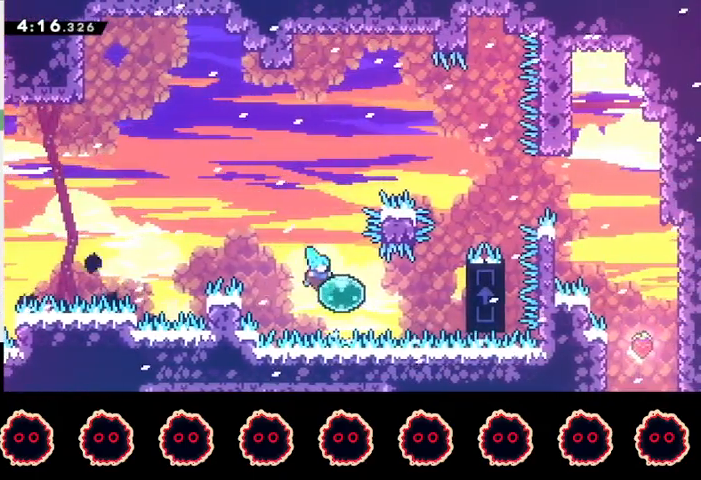
{"buttons": ["CROSS", "L1", "R1"], "left_stick": "up-right", "right_stick": "center", "events": [[67, "SQUARE", "down"], [267, "SQUARE", "up"], [333, "R1", "down"], [367, "CROSS", "down"], [367, "left_stick", "up-right"], [467, "L1", "down"]]}
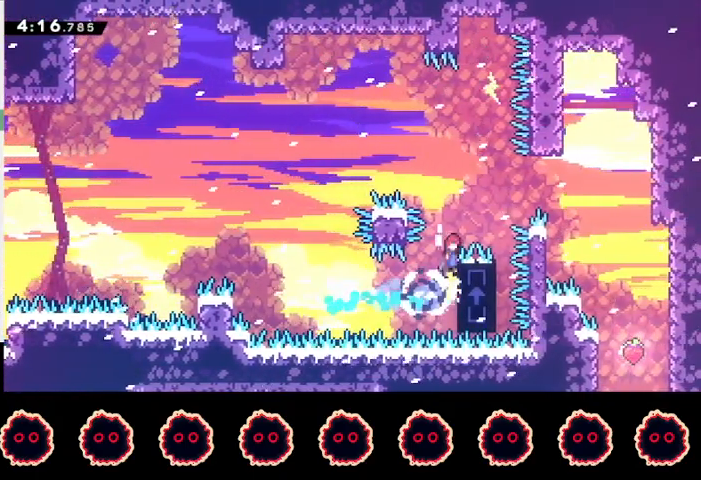
{"buttons": ["R2"], "left_stick": "up-right", "right_stick": "center", "events": [[67, "R1", "up"], [100, "CROSS", "up"], [133, "CIRCLE", "down"], [167, "L1", "up"], [300, "CIRCLE", "up"], [300, "R2", "down"]]}
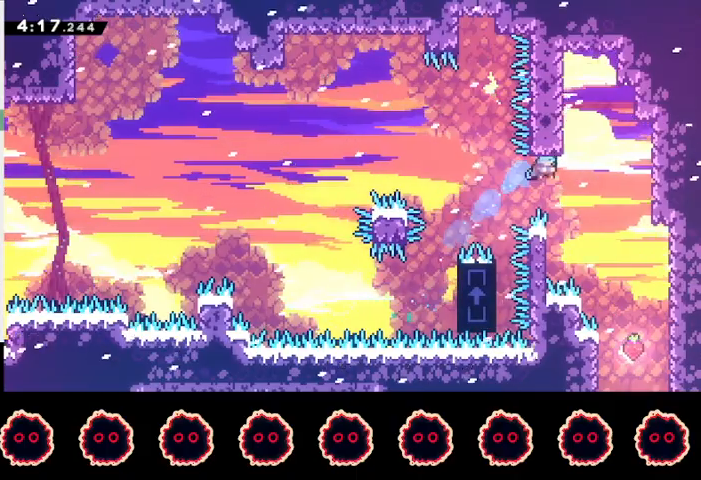
{"buttons": ["R2"], "left_stick": "up-right", "right_stick": "center", "events": []}
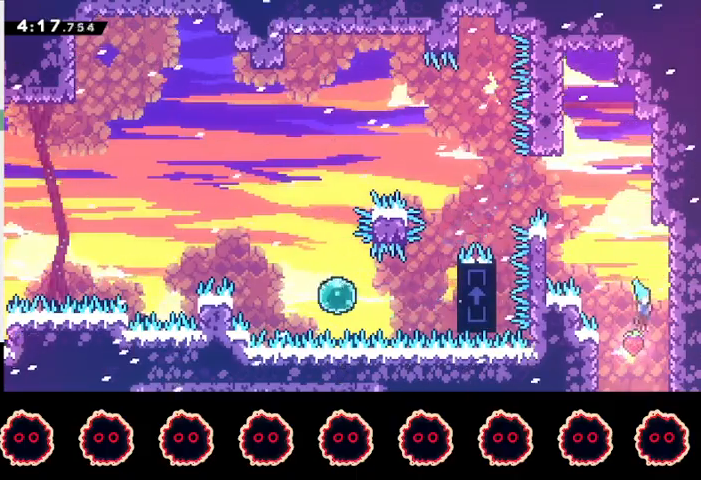
{"buttons": ["SQUARE", "R2"], "left_stick": "down", "right_stick": "center", "events": [[167, "left_stick", "center"], [233, "CROSS", "down"], [300, "left_stick", "down"], [333, "CROSS", "up"], [400, "SQUARE", "down"]]}
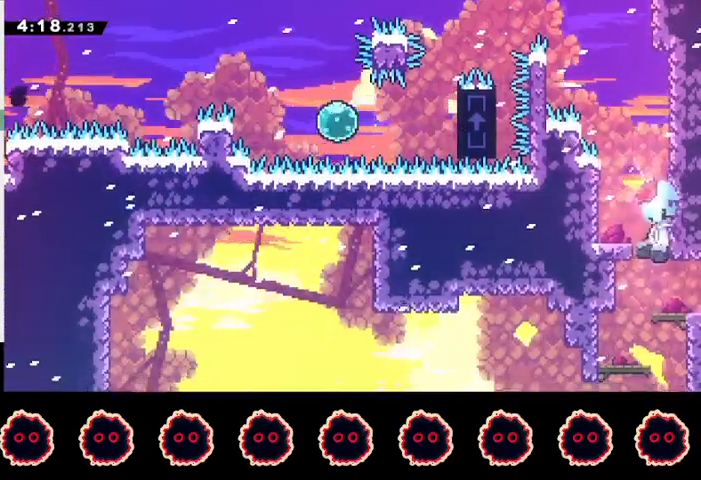
{"buttons": ["R2"], "left_stick": "center", "right_stick": "center", "events": [[67, "SQUARE", "up"], [133, "left_stick", "down-right"], [200, "CIRCLE", "down"], [333, "CIRCLE", "up"], [367, "left_stick", "center"]]}
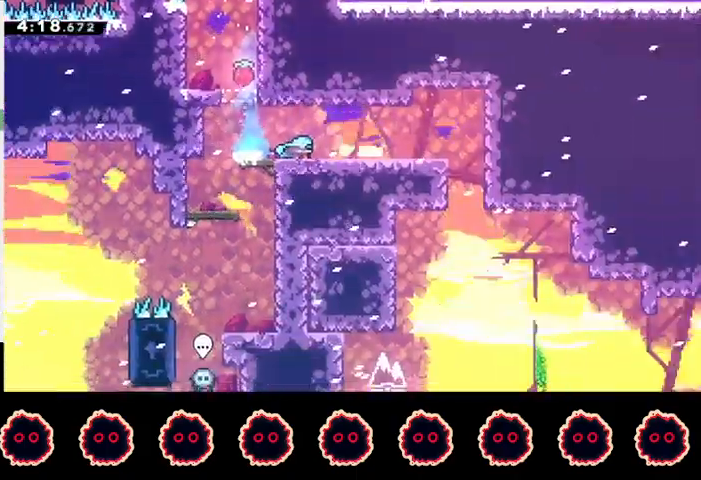
{"buttons": ["R2"], "left_stick": "down-right", "right_stick": "center", "events": [[33, "left_stick", "down-right"]]}
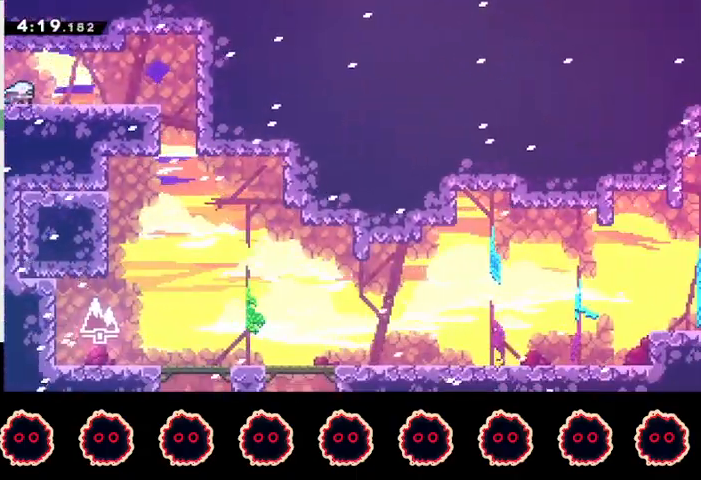
{"buttons": ["R2"], "left_stick": "down-right", "right_stick": "center", "events": [[100, "CROSS", "down"], [133, "CROSS", "up"]]}
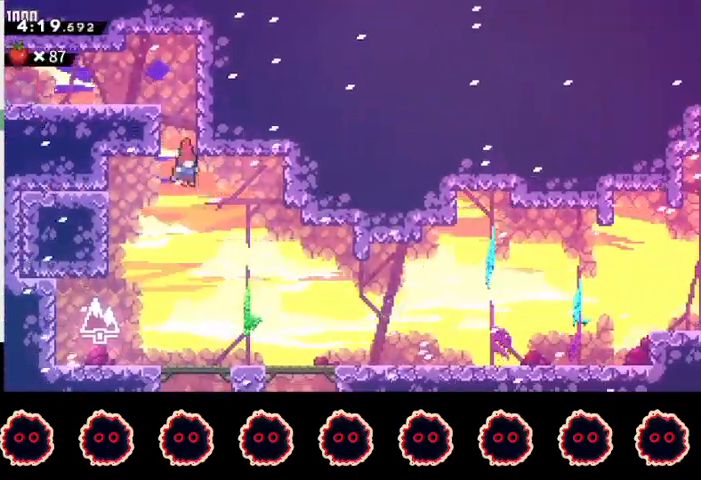
{"buttons": ["R2"], "left_stick": "down-right", "right_stick": "center", "events": [[333, "SQUARE", "down"], [500, "SQUARE", "up"]]}
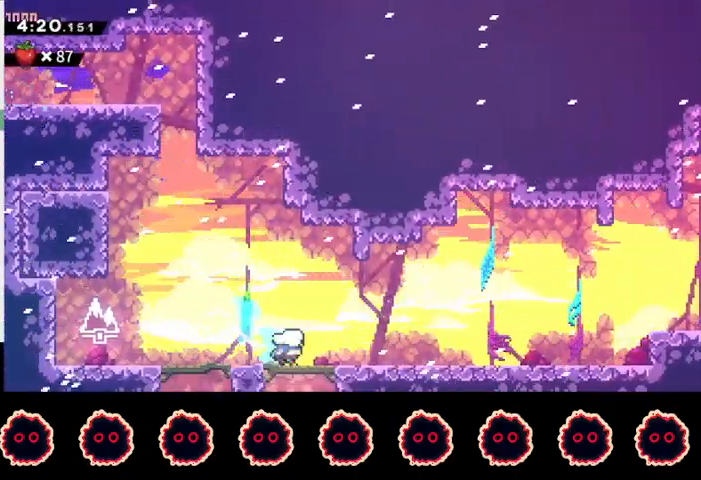
{"buttons": [], "left_stick": "down-right", "right_stick": "center", "events": [[33, "CROSS", "down"], [67, "SQUARE", "down"], [133, "CROSS", "up"], [233, "SQUARE", "up"], [267, "CROSS", "down"], [367, "SQUARE", "down"], [400, "CROSS", "up"], [500, "R2", "up"], [500, "SQUARE", "up"]]}
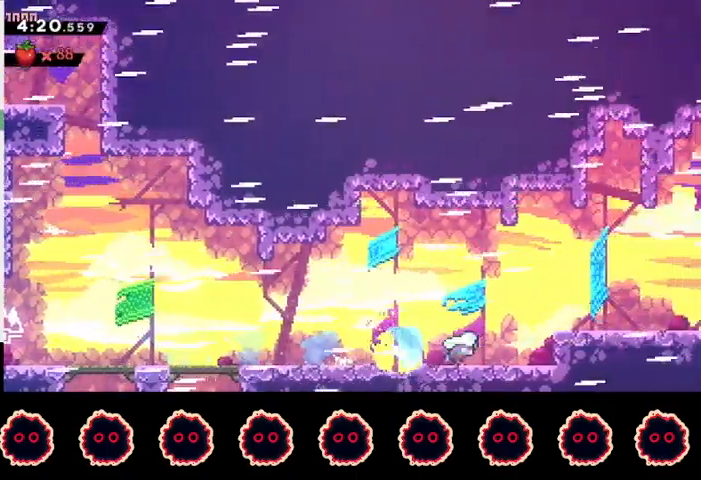
{"buttons": [], "left_stick": "down-right", "right_stick": "center", "events": [[133, "CROSS", "down"], [133, "R1", "down"], [200, "L1", "down"], [300, "CROSS", "up"], [300, "R1", "up"], [367, "L1", "up"], [367, "SQUARE", "down"], [500, "SQUARE", "up"]]}
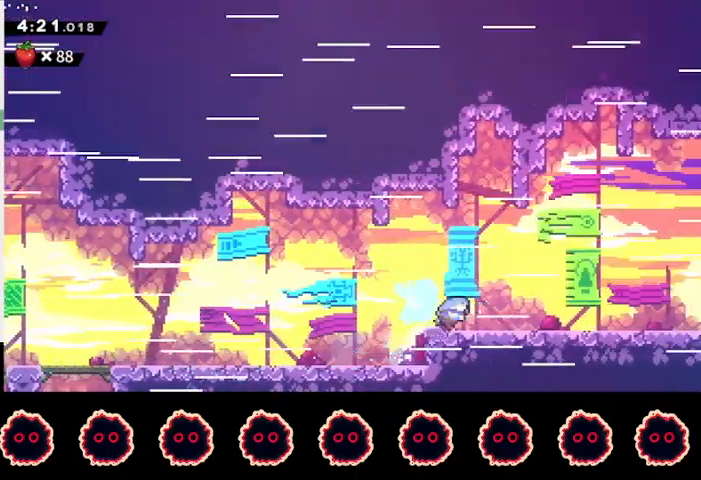
{"buttons": ["R2"], "left_stick": "down-right", "right_stick": "center", "events": [[33, "R2", "down"], [67, "CROSS", "down"], [100, "SQUARE", "down"], [167, "CROSS", "up"], [267, "SQUARE", "up"], [300, "CROSS", "down"], [333, "SQUARE", "down"], [433, "CROSS", "up"], [467, "SQUARE", "up"]]}